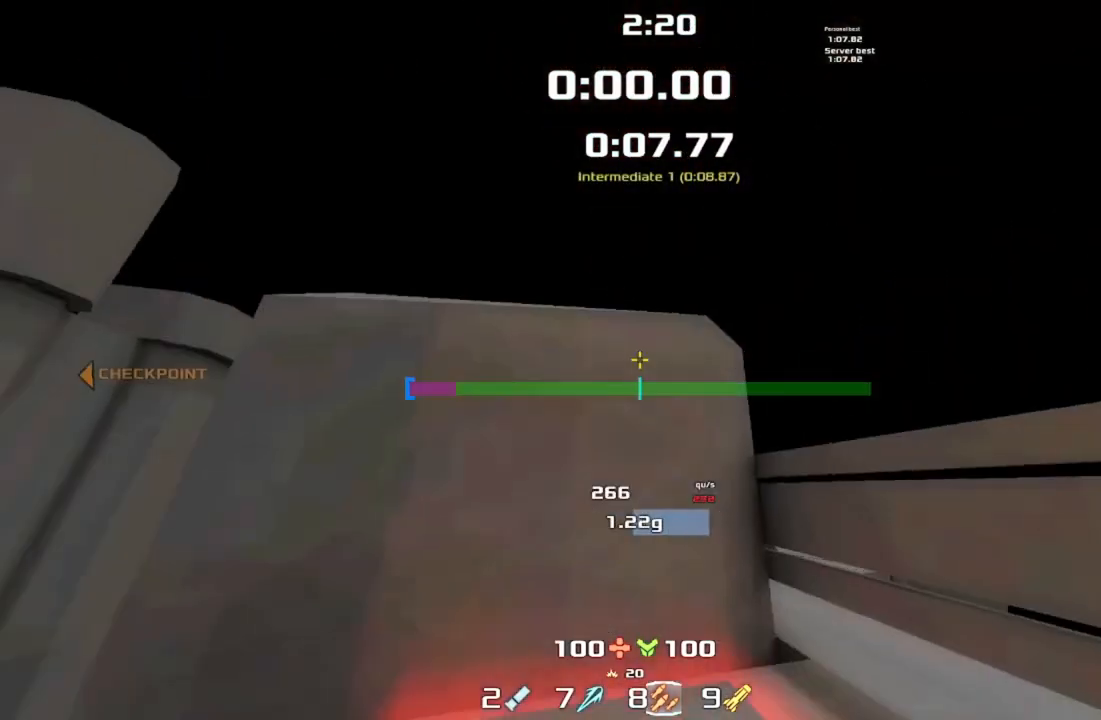
Gameplay with keyboard; each line is a JSON object with the keys held at the frame after it. "events" lists presses ("down") and releases ("up") of "down", "downshift", "left", "right", "up" and "upshift" between this image and that frame as [ms after this image, input, new state], when the widget could be followed in between. No other keys are recorded. Mouse input is not recorded. Key names are as the overlay labels them; some are game actions (e.g. jump) rather than physical keys.
{"keys": [], "events": [[500, "up", "up"]]}
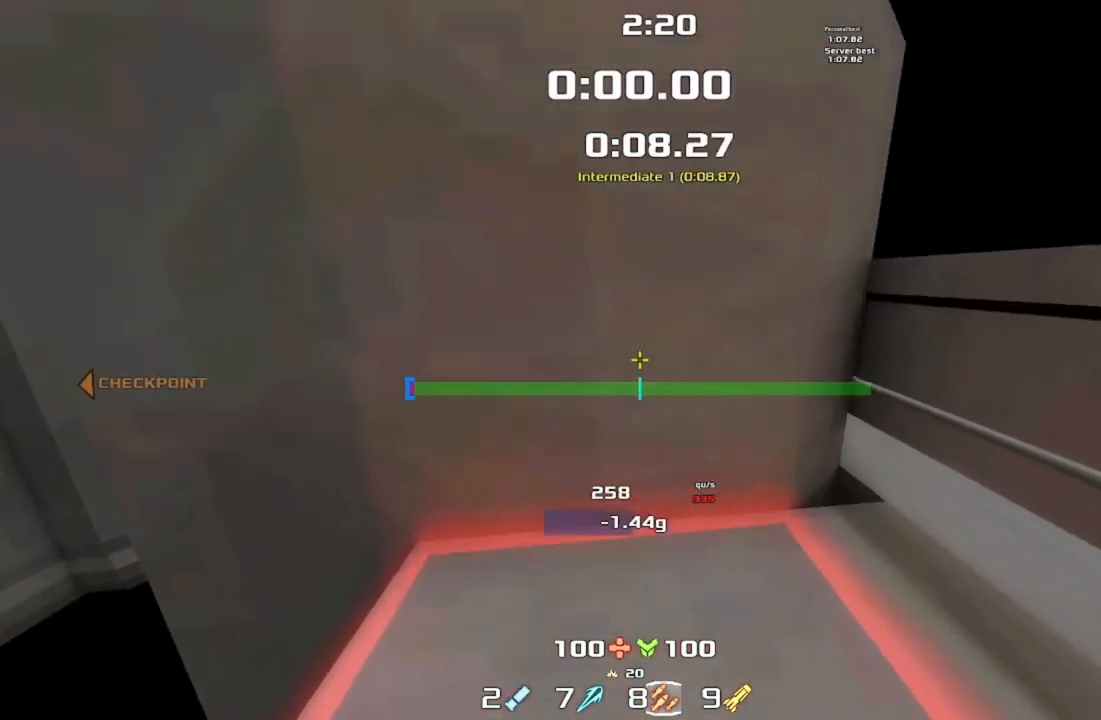
{"keys": [], "events": []}
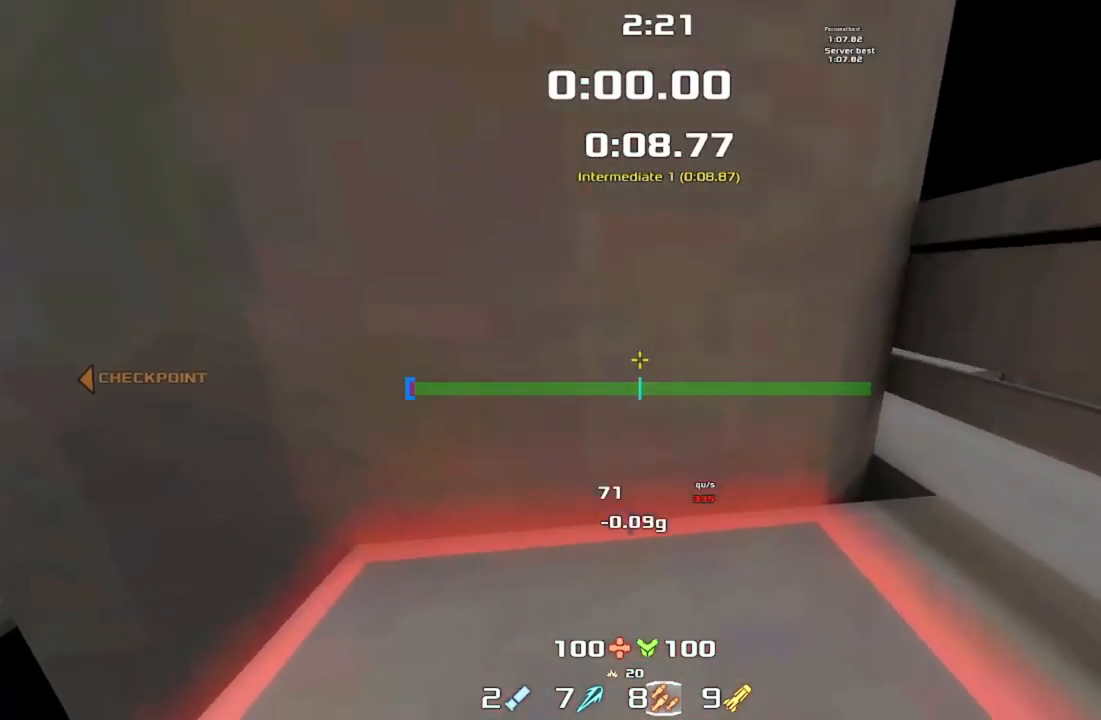
{"keys": [], "events": []}
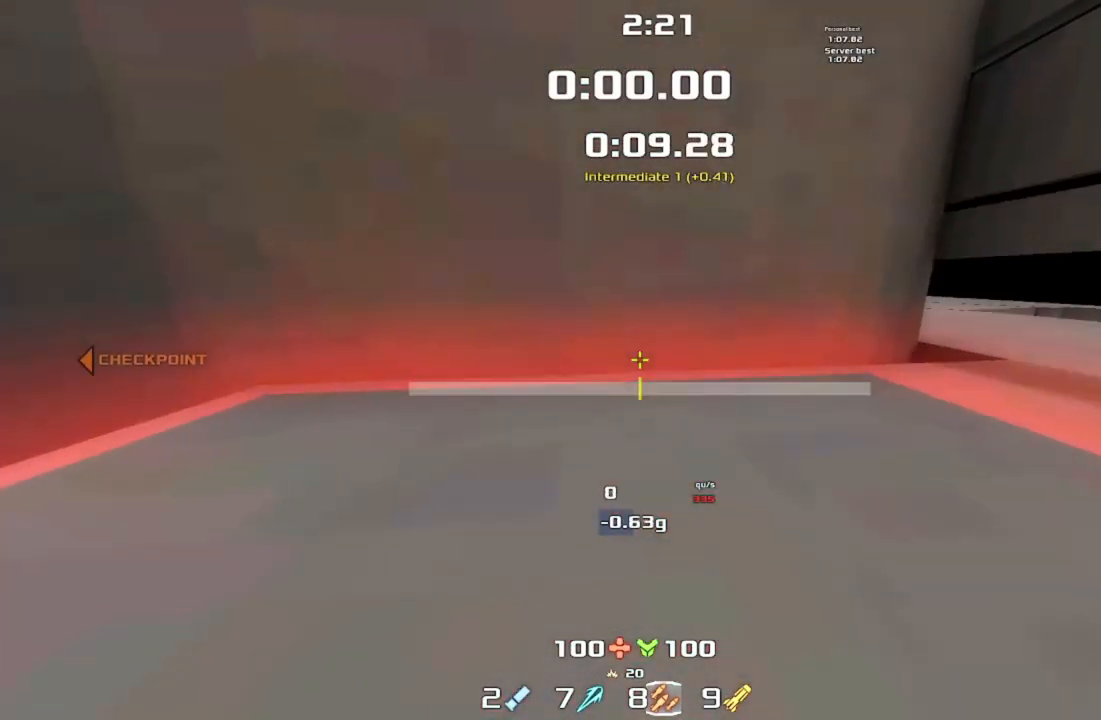
{"keys": [], "events": []}
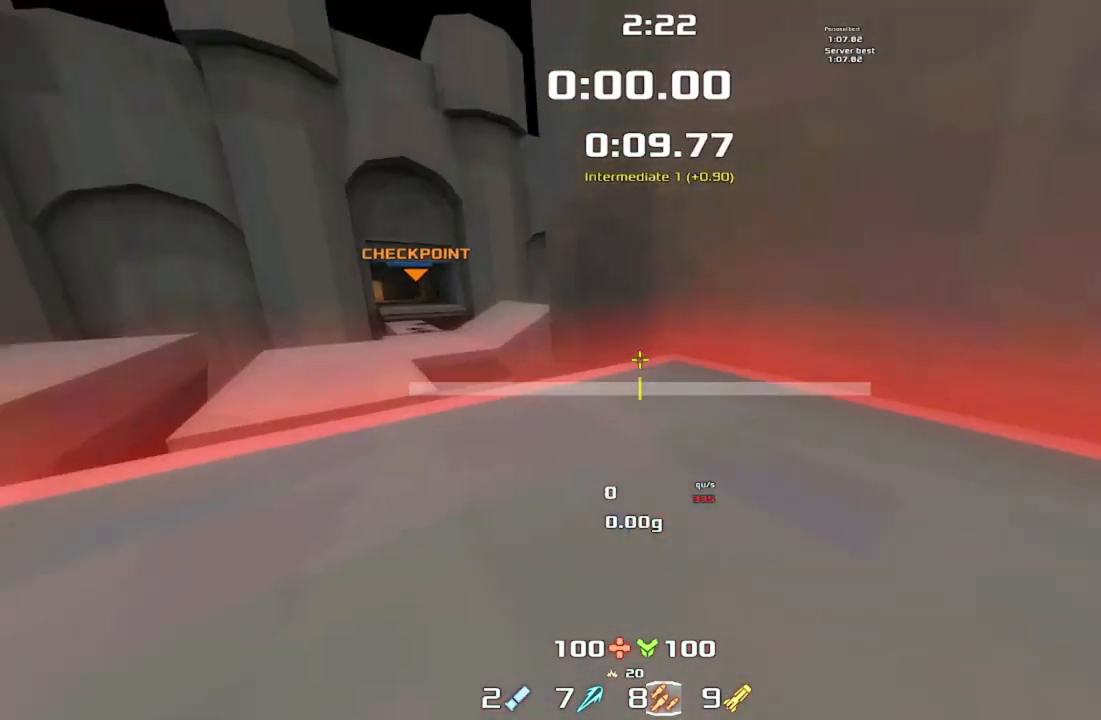
{"keys": ["up"], "events": [[267, "up", "down"]]}
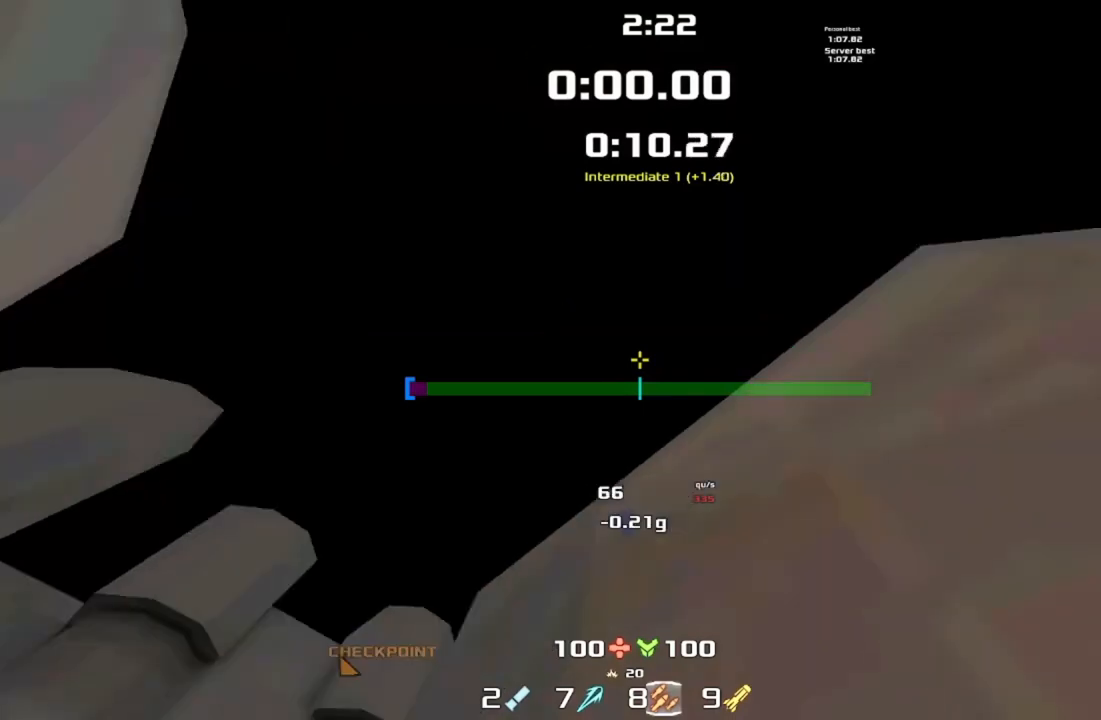
{"keys": ["up"], "events": []}
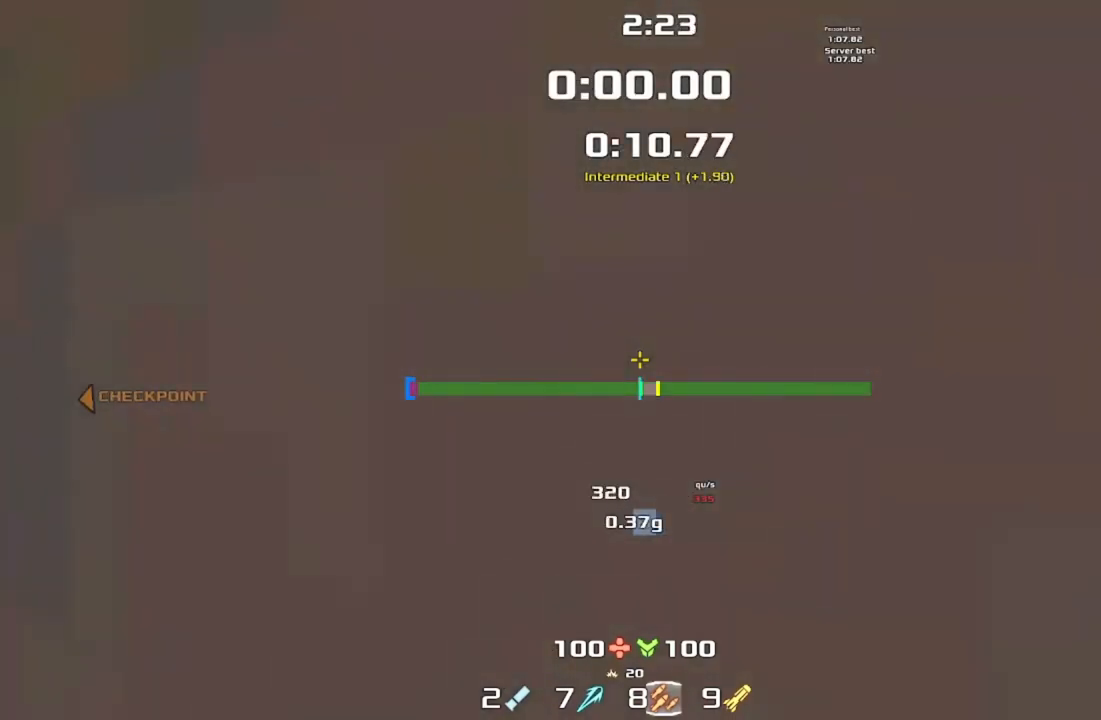
{"keys": ["up"]}
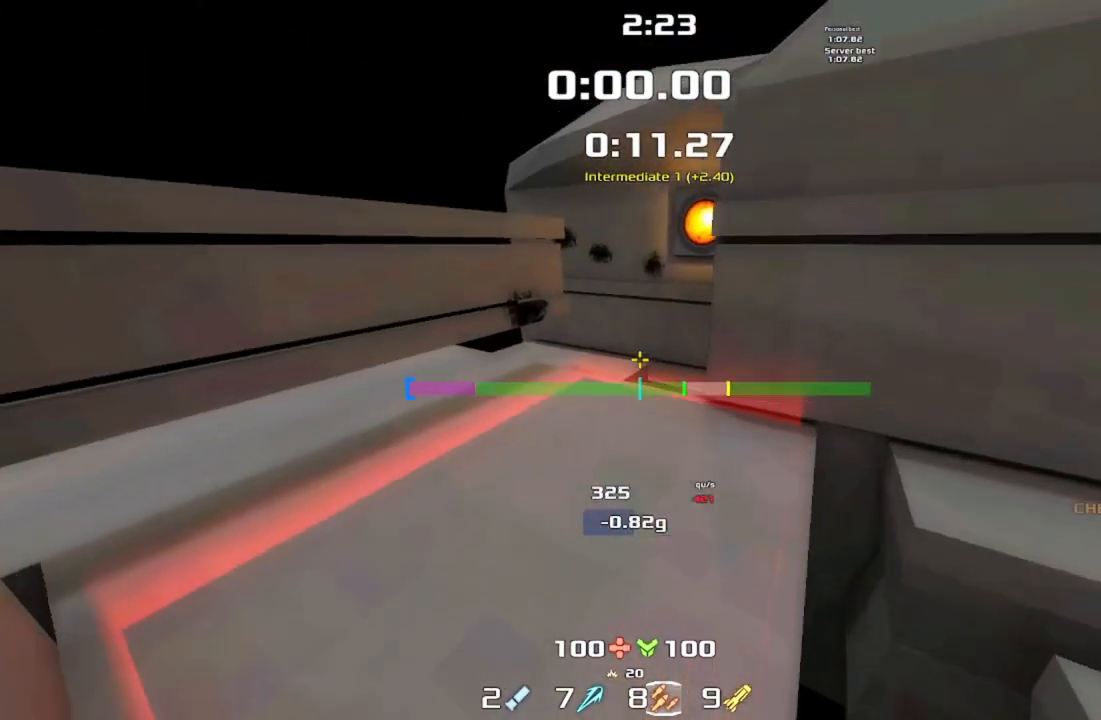
{"keys": [], "events": [[500, "up", "up"]]}
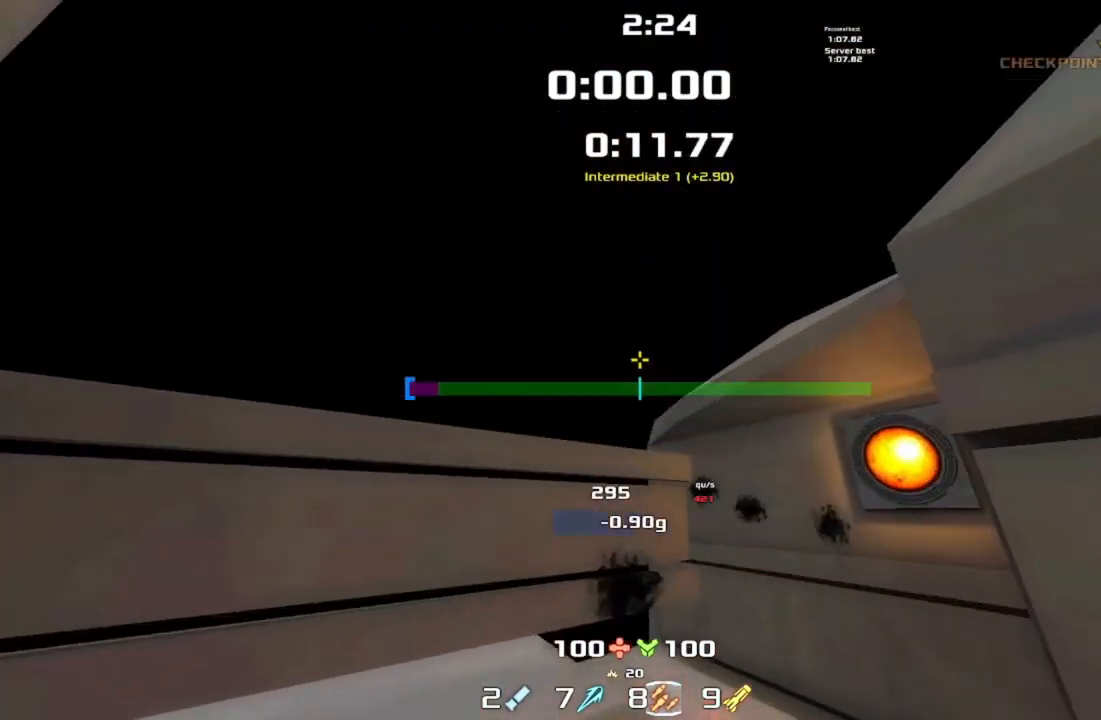
{"keys": [], "events": []}
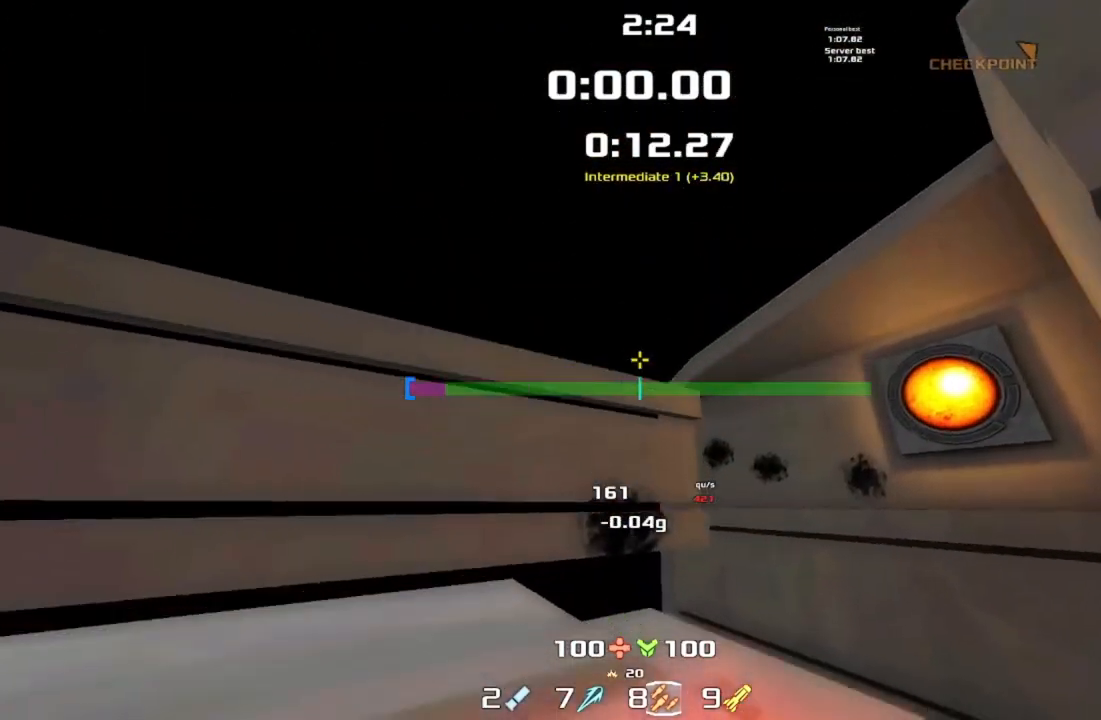
{"keys": ["up"], "events": [[233, "up", "down"]]}